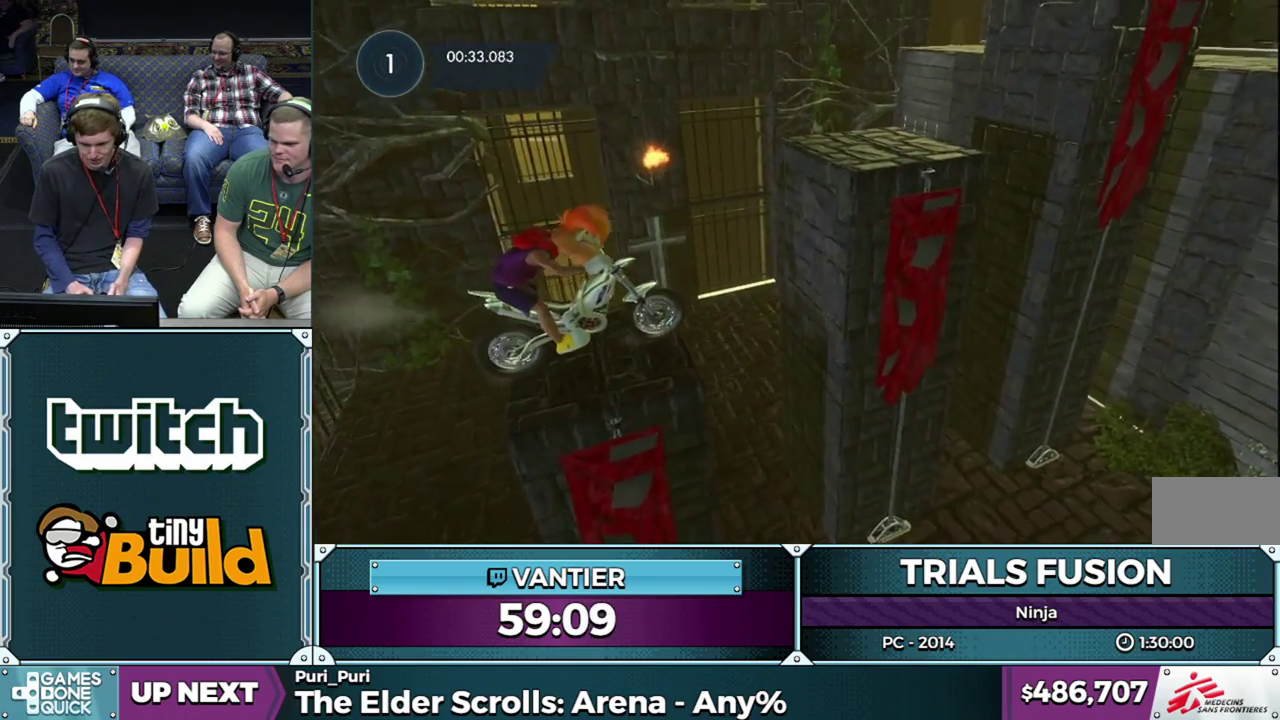
Gameplay with a controller (Xbox layout); each line is a JSON object with the inputs held at the frame after it. "button_events" lists button changes between this image and that frame as [ms after this image, input, new state], when the widget could be followed in between (sticks are given only as held states). This overlay highlights the sticks when they move; stick clicks (L3) are not distinguishable. Not read: L1 L3 R1 R3.
{"buttons": [], "left_stick": "left", "button_events": [[100, "L2", "down"], [400, "L2", "up"]]}
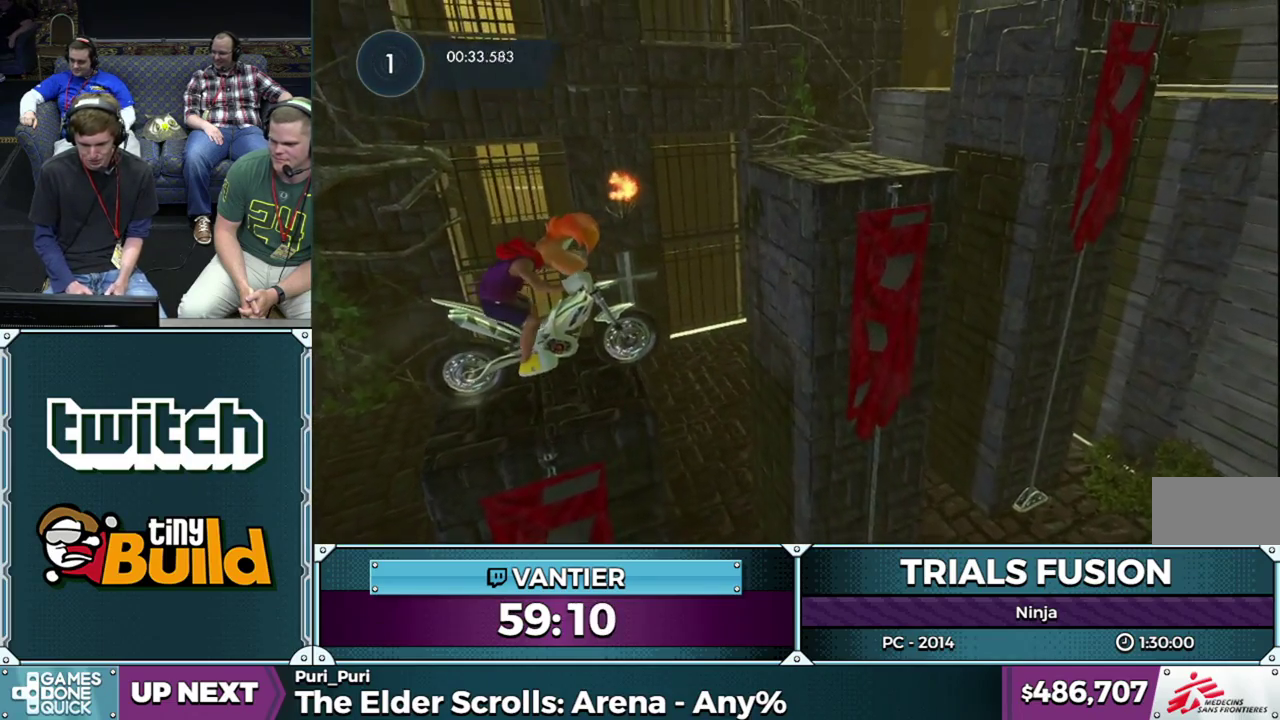
{"buttons": [], "left_stick": "right", "button_events": []}
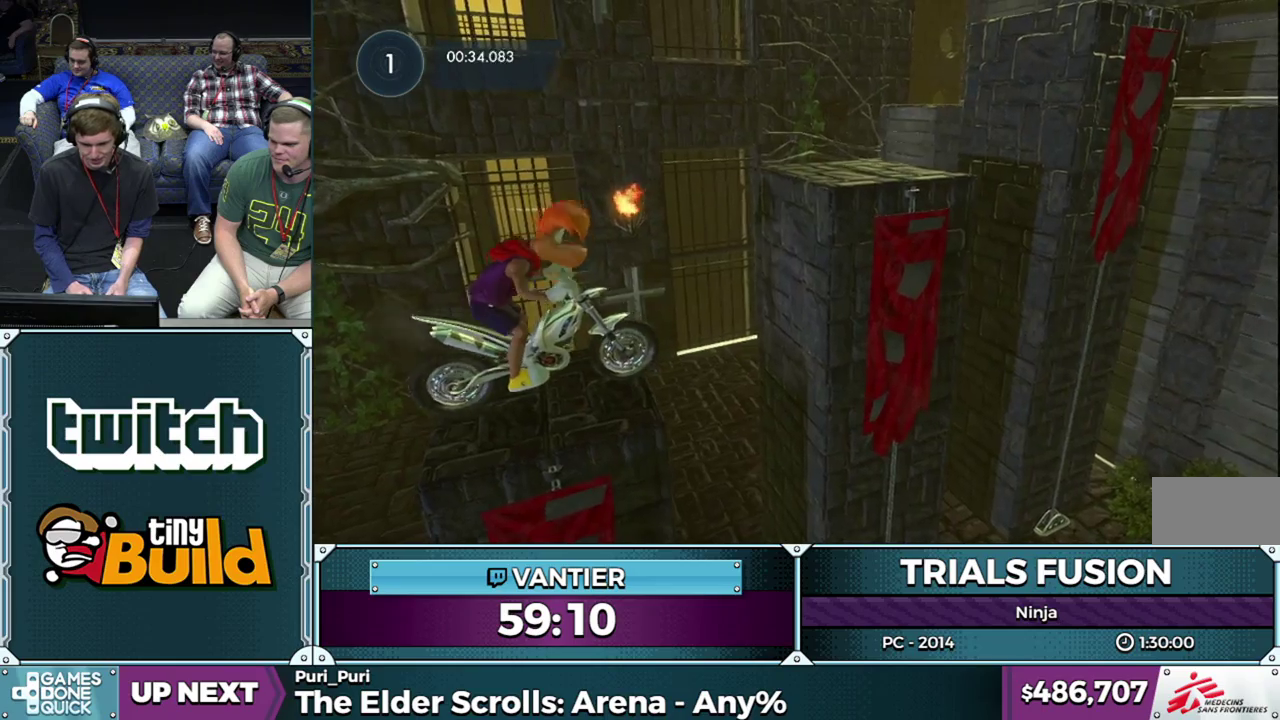
{"buttons": ["R2"], "left_stick": "left", "button_events": [[450, "R2", "down"]]}
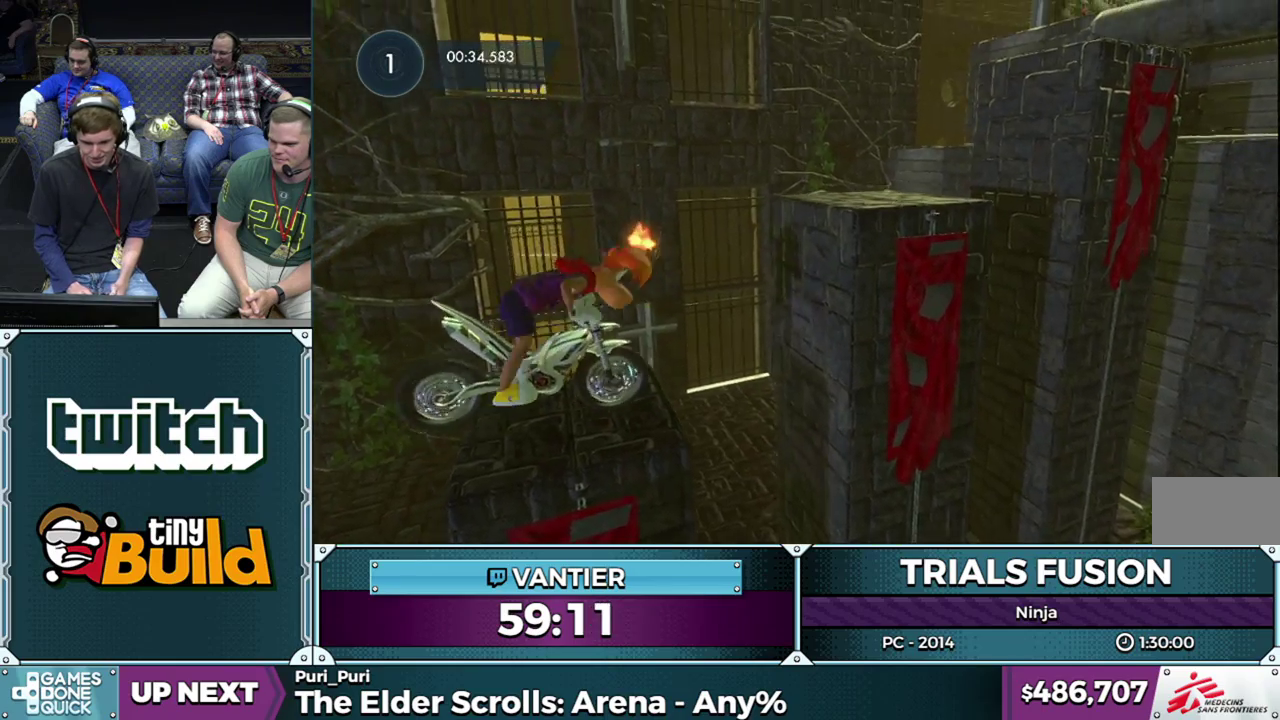
{"buttons": [], "left_stick": "right", "button_events": [[450, "R2", "up"]]}
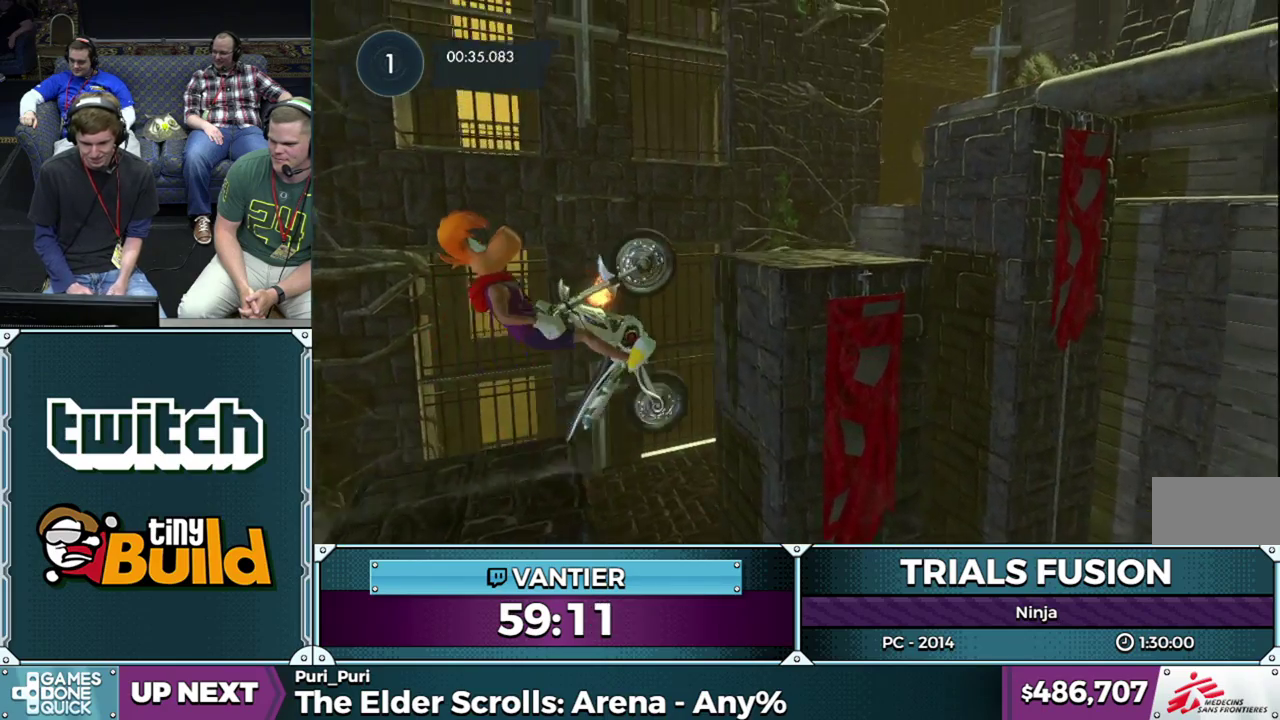
{"buttons": [], "left_stick": "right", "button_events": [[100, "R2", "down"], [500, "R2", "up"]]}
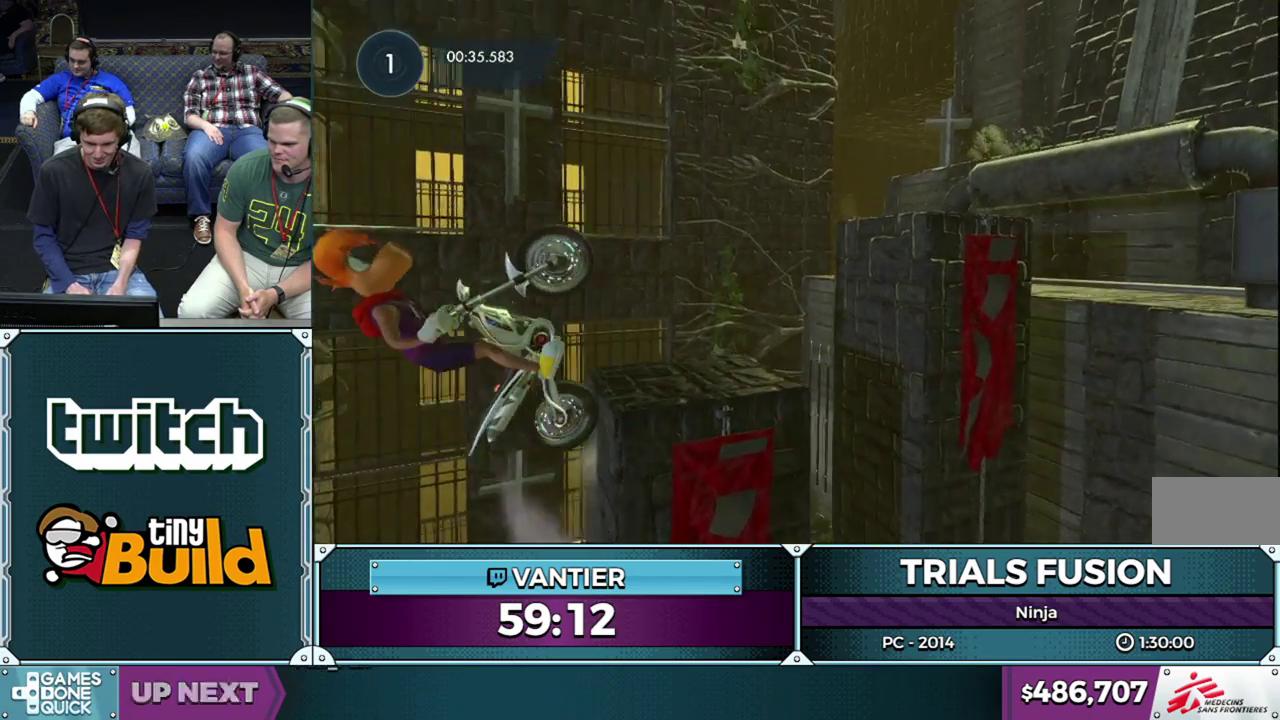
{"buttons": ["L2"], "left_stick": "left", "button_events": [[467, "L2", "down"]]}
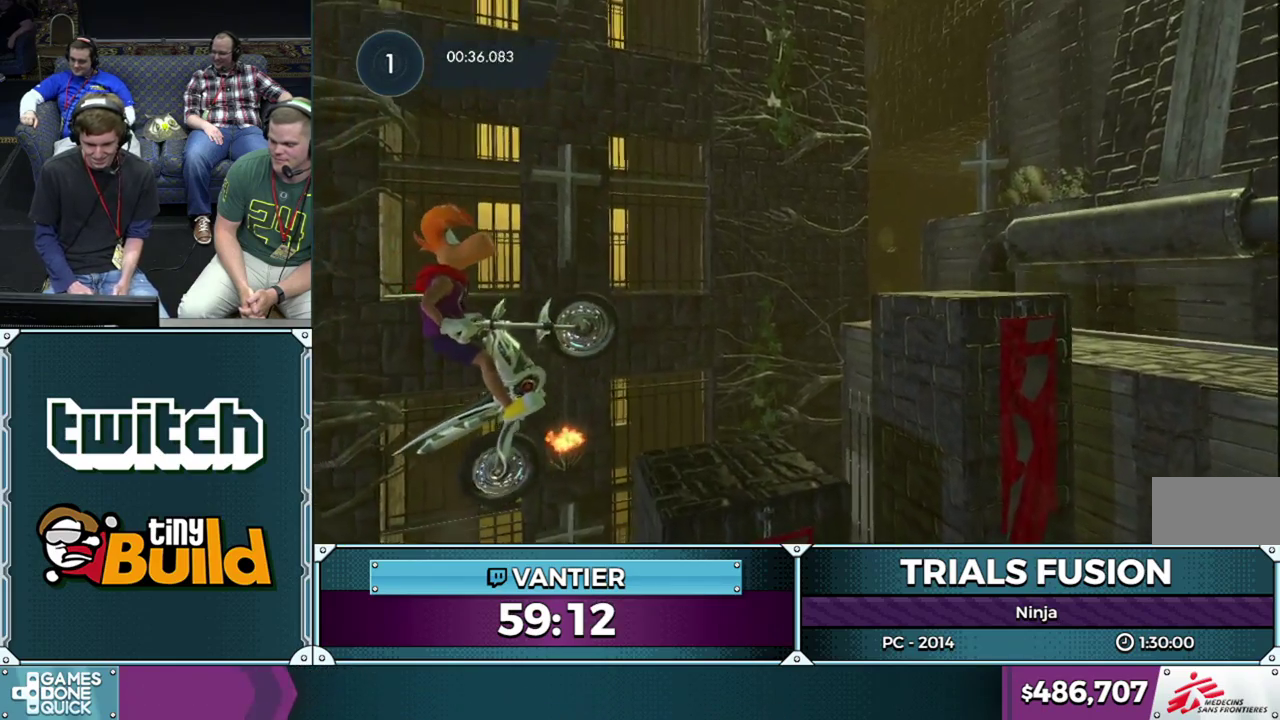
{"buttons": ["L2"], "left_stick": "left", "button_events": []}
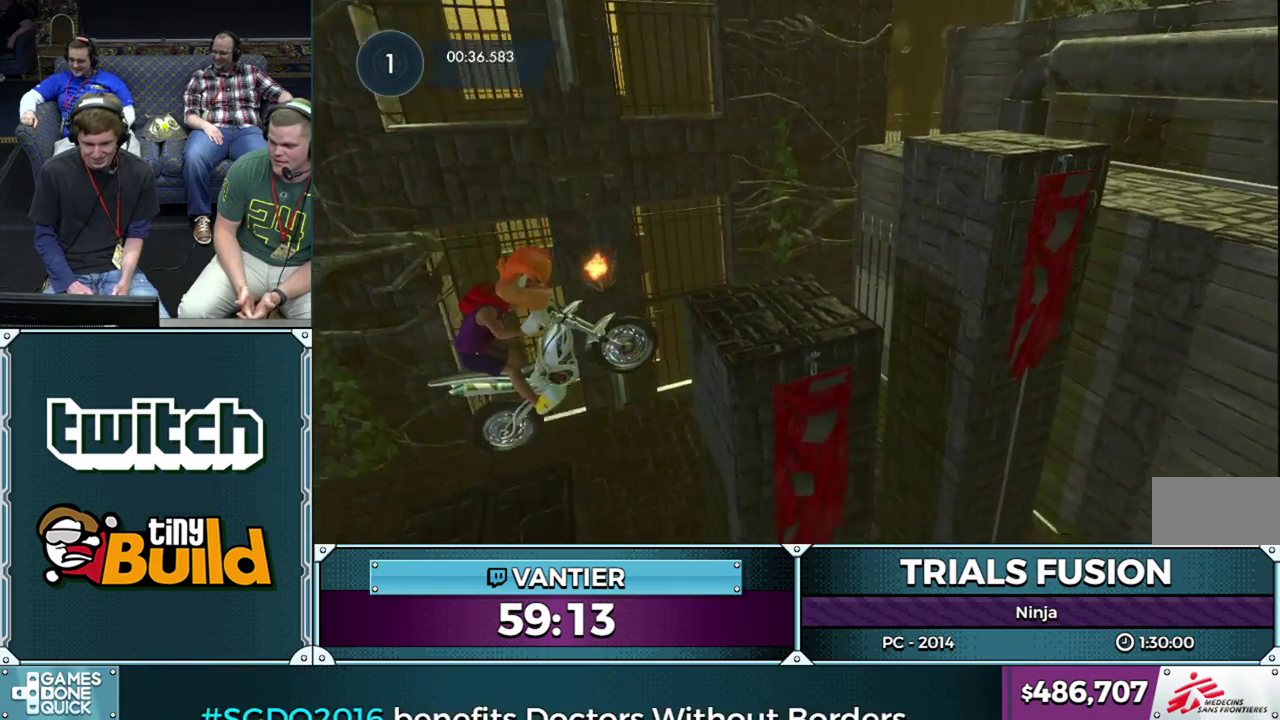
{"buttons": ["L2"], "left_stick": "left", "button_events": []}
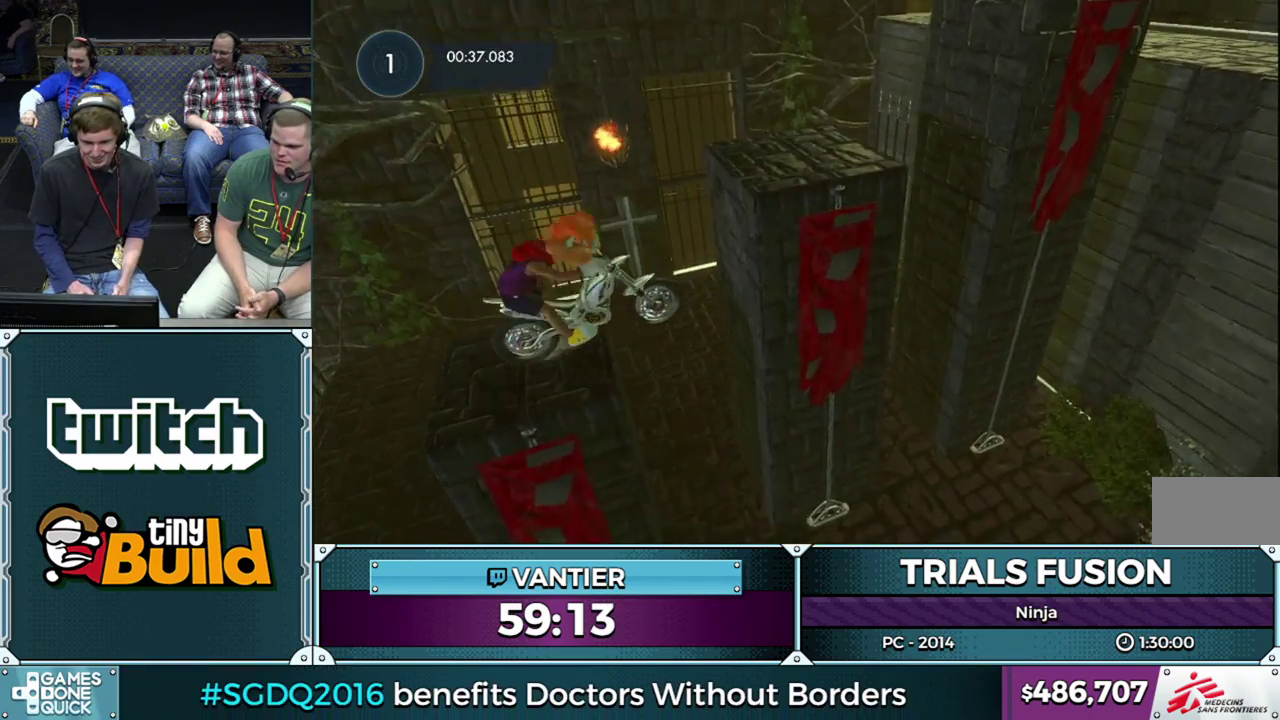
{"buttons": ["L2"], "left_stick": "left", "button_events": []}
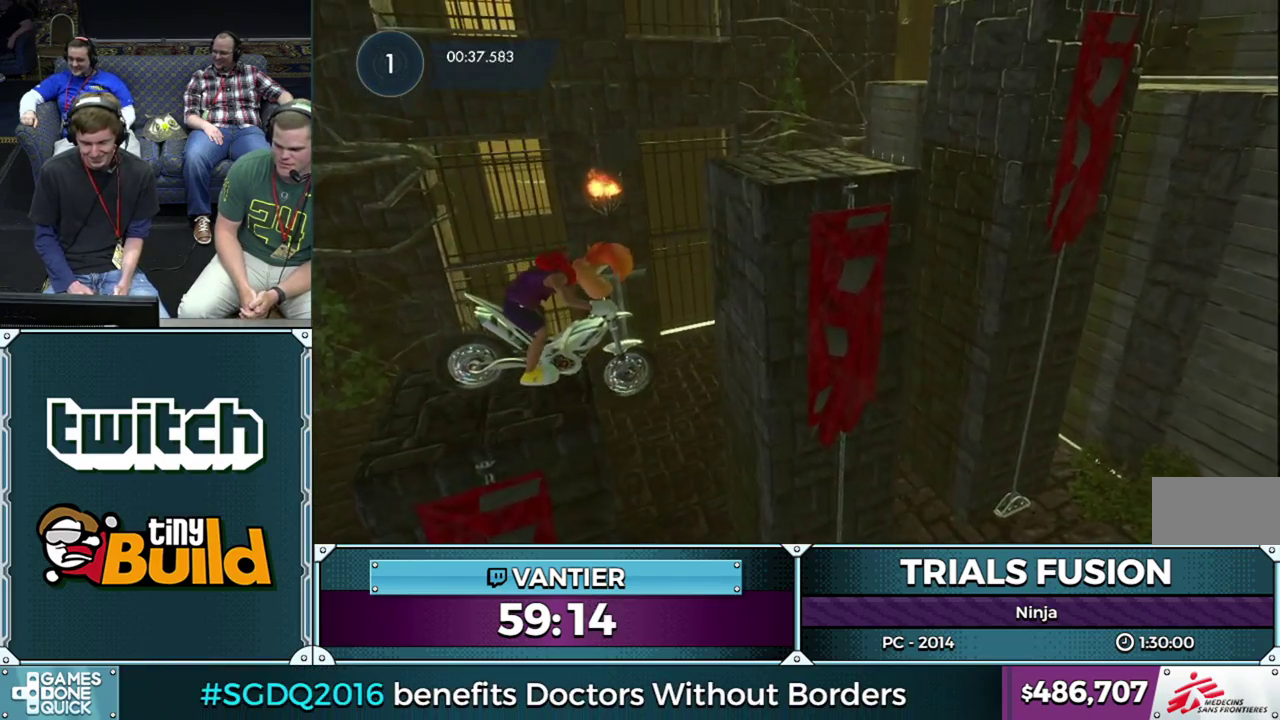
{"buttons": ["L2"], "left_stick": "left", "button_events": []}
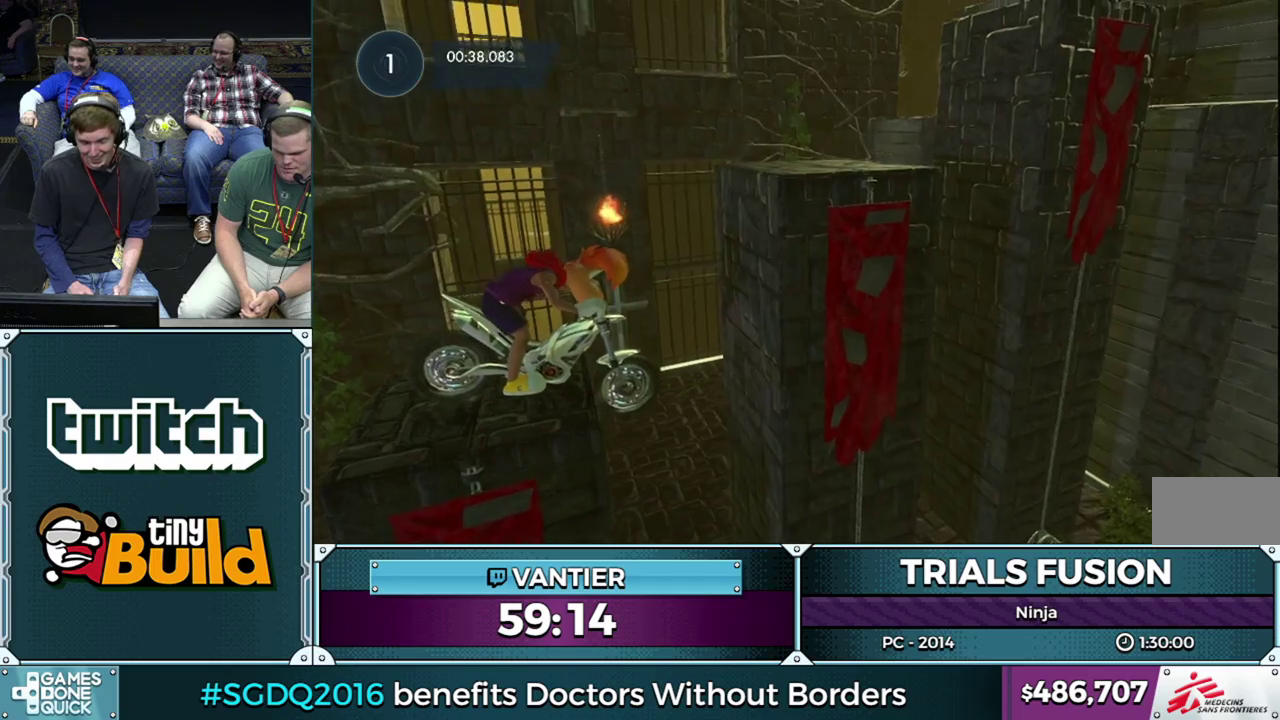
{"buttons": ["L2"], "left_stick": "left", "button_events": []}
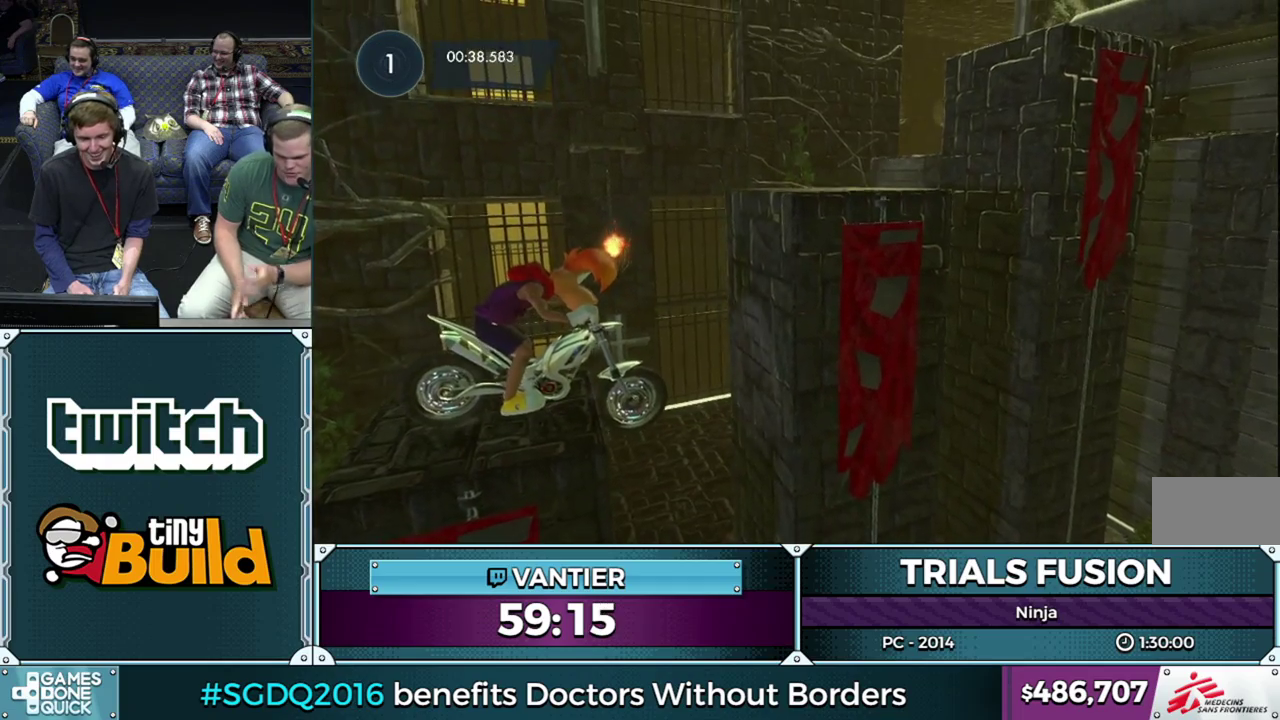
{"buttons": ["L2"], "left_stick": "left", "button_events": [[67, "L2", "up"], [383, "L2", "down"]]}
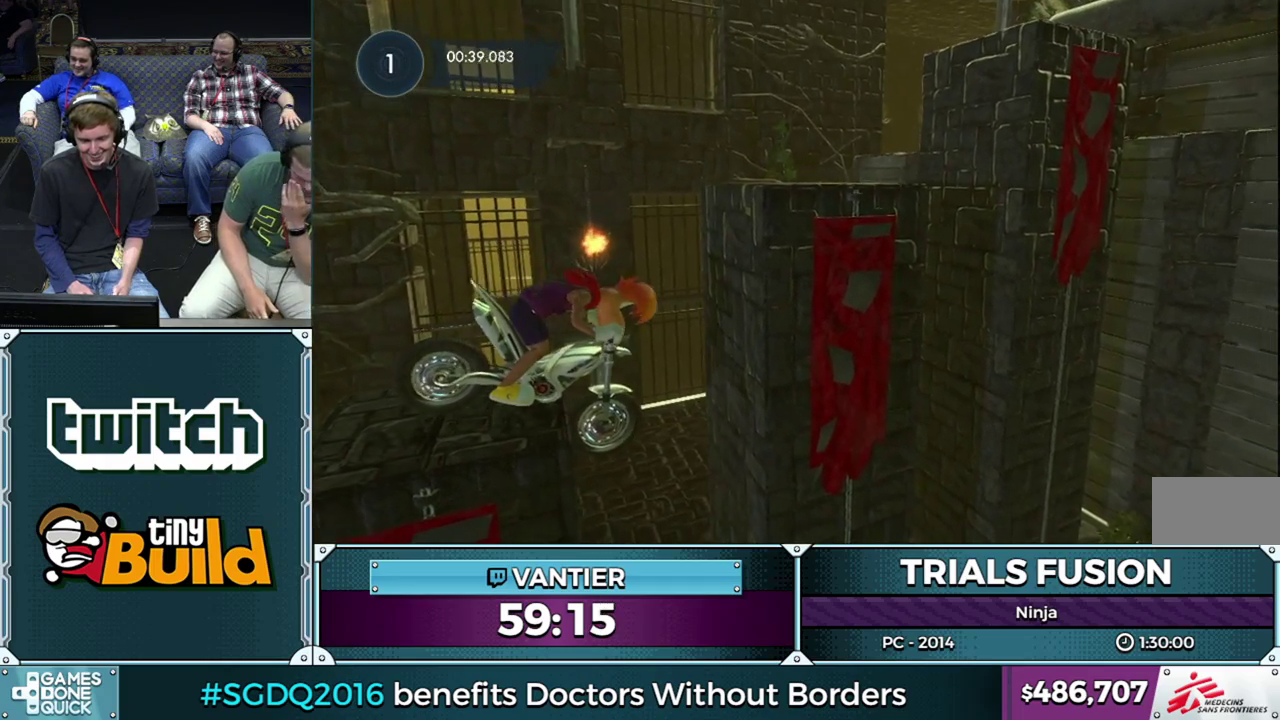
{"buttons": ["L2"], "left_stick": "left", "button_events": []}
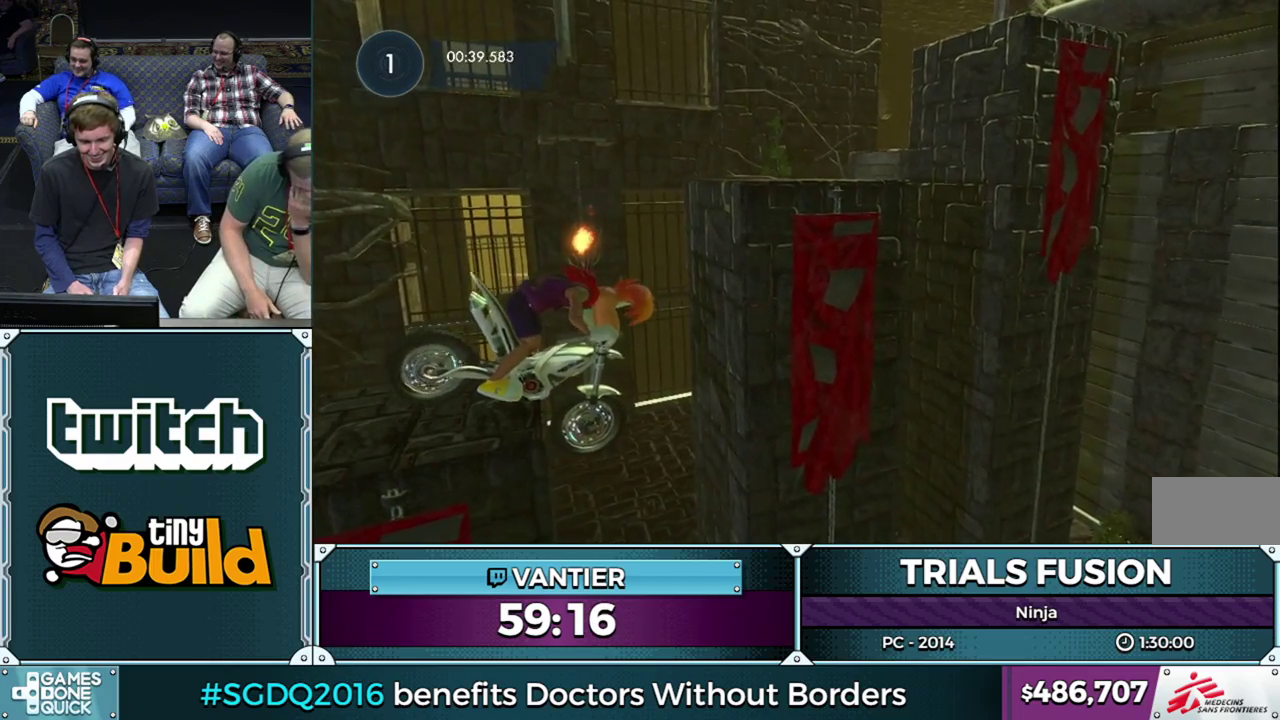
{"buttons": ["L2"], "left_stick": "left", "button_events": []}
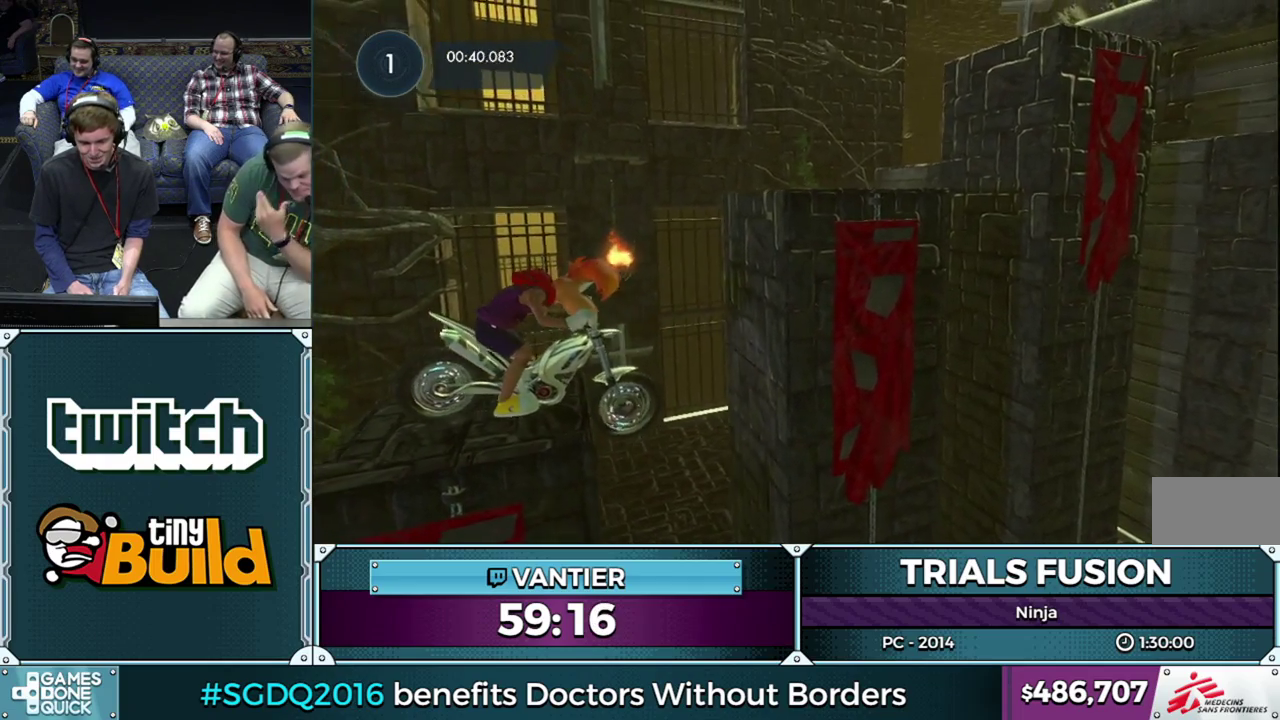
{"buttons": [], "left_stick": "up-left", "button_events": [[283, "L2", "up"]]}
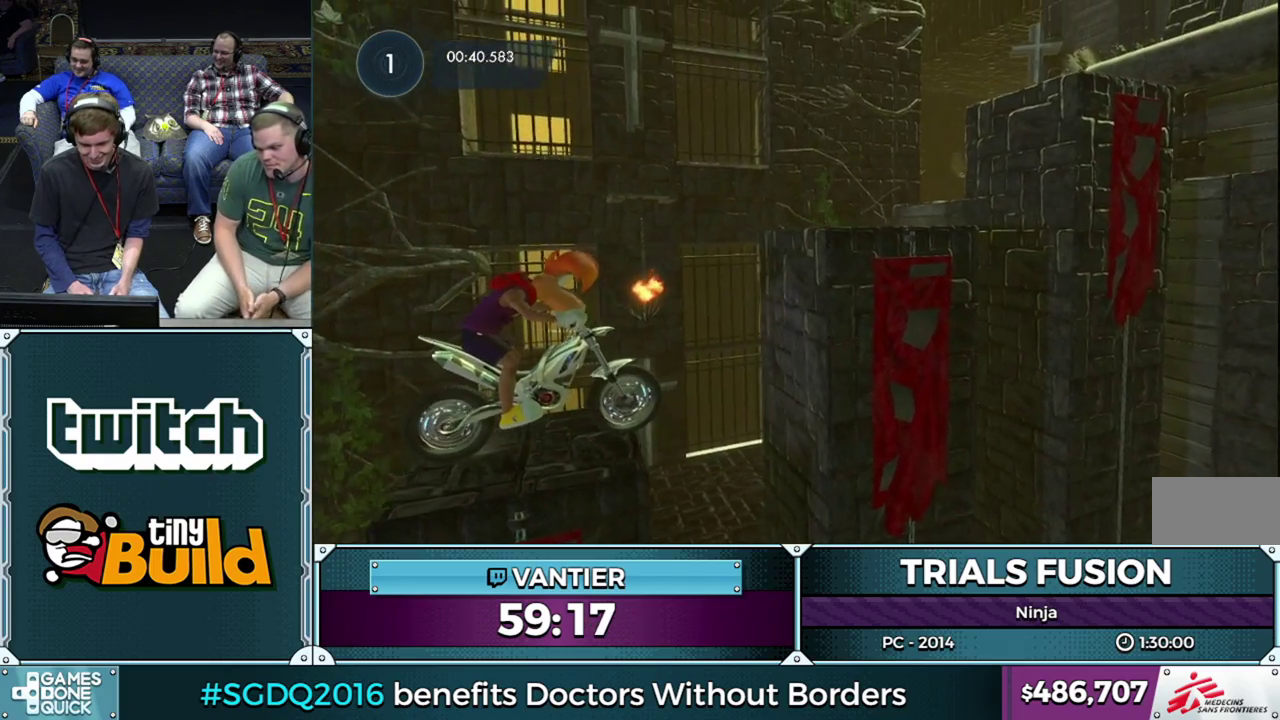
{"buttons": ["R2"], "left_stick": "up-left", "button_events": [[17, "R2", "down"], [167, "R2", "up"], [250, "R2", "down"], [317, "R2", "up"], [433, "R2", "down"]]}
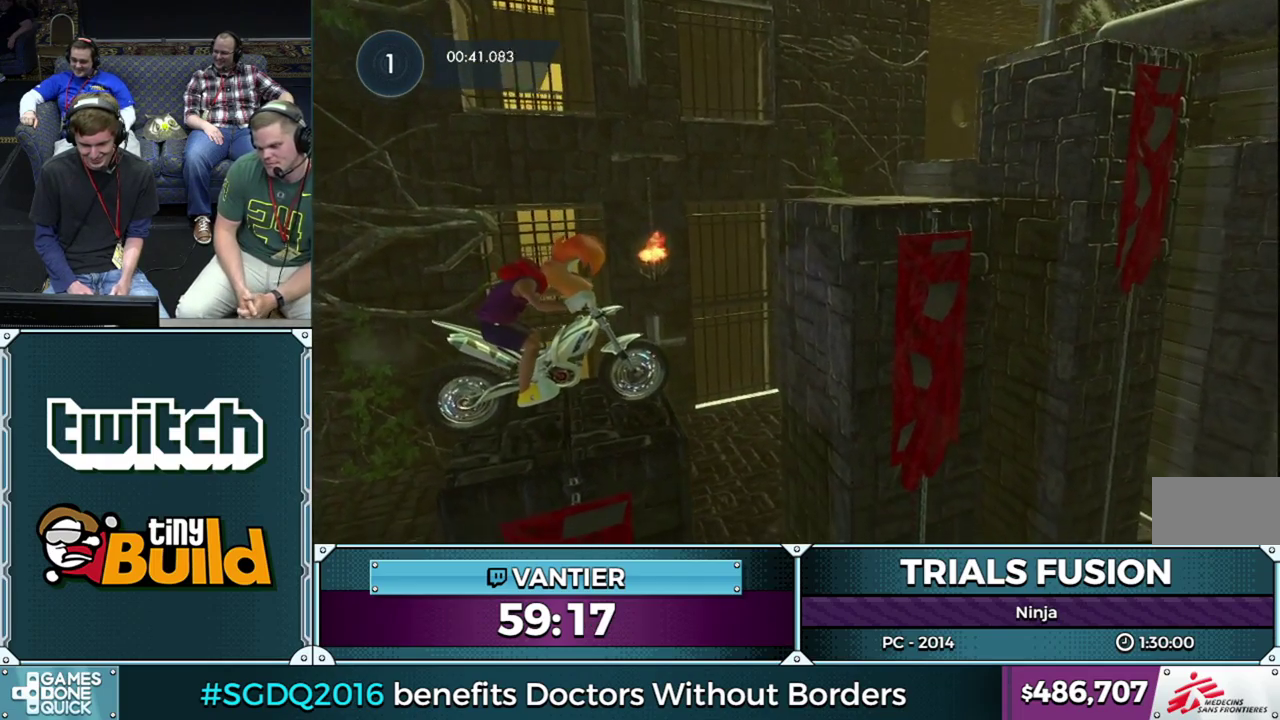
{"buttons": [], "left_stick": "up-left", "button_events": [[67, "R2", "up"], [250, "L2", "down"], [383, "L2", "up"]]}
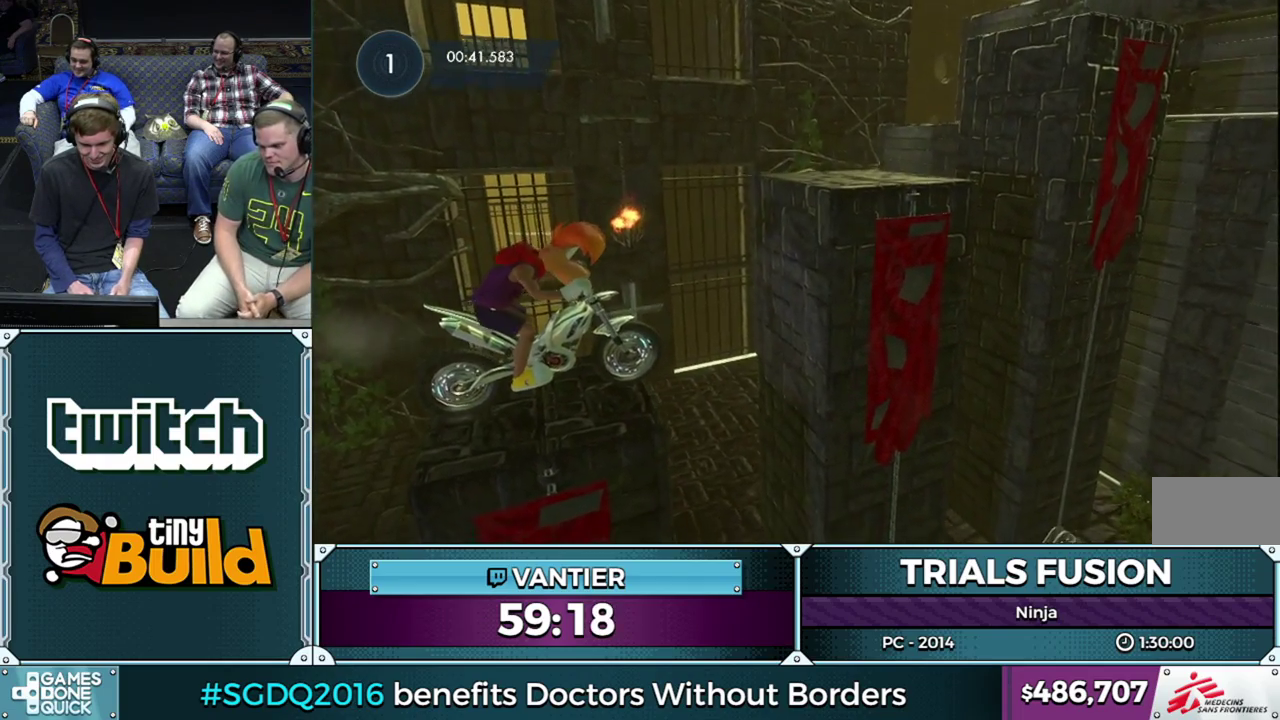
{"buttons": [], "left_stick": "center", "button_events": []}
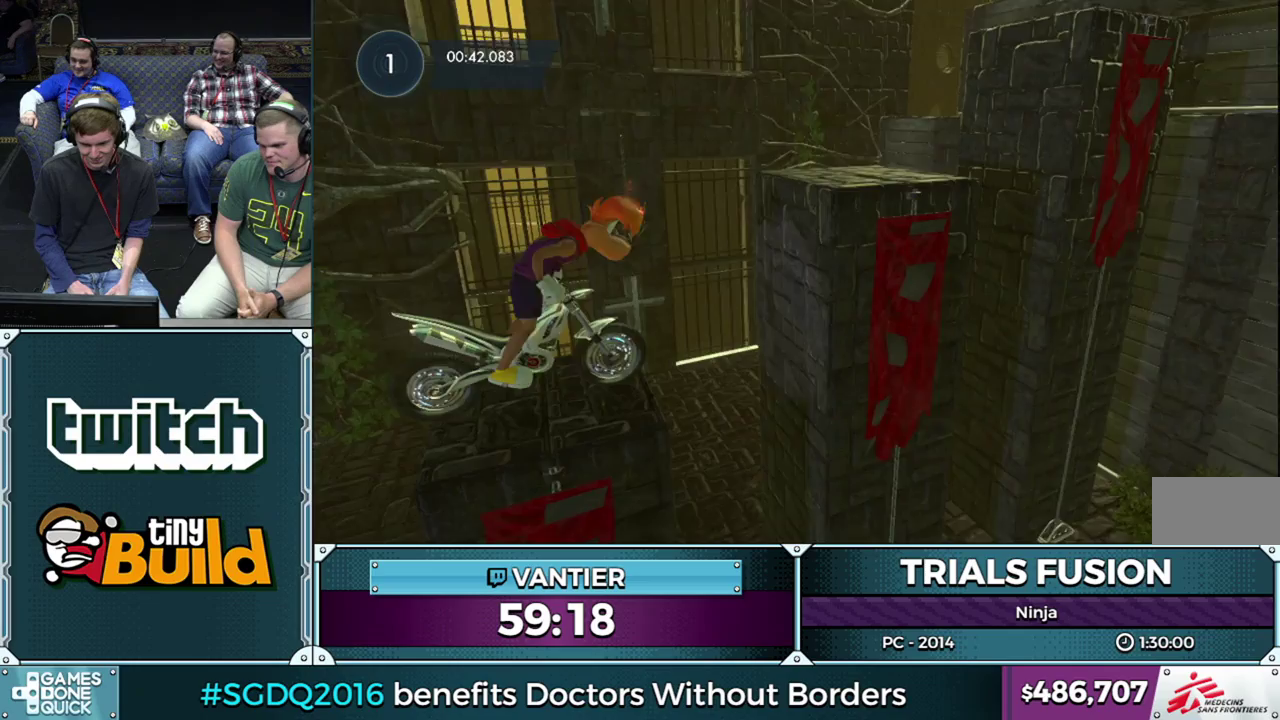
{"buttons": ["R2"], "left_stick": "down-left", "button_events": [[350, "R2", "down"]]}
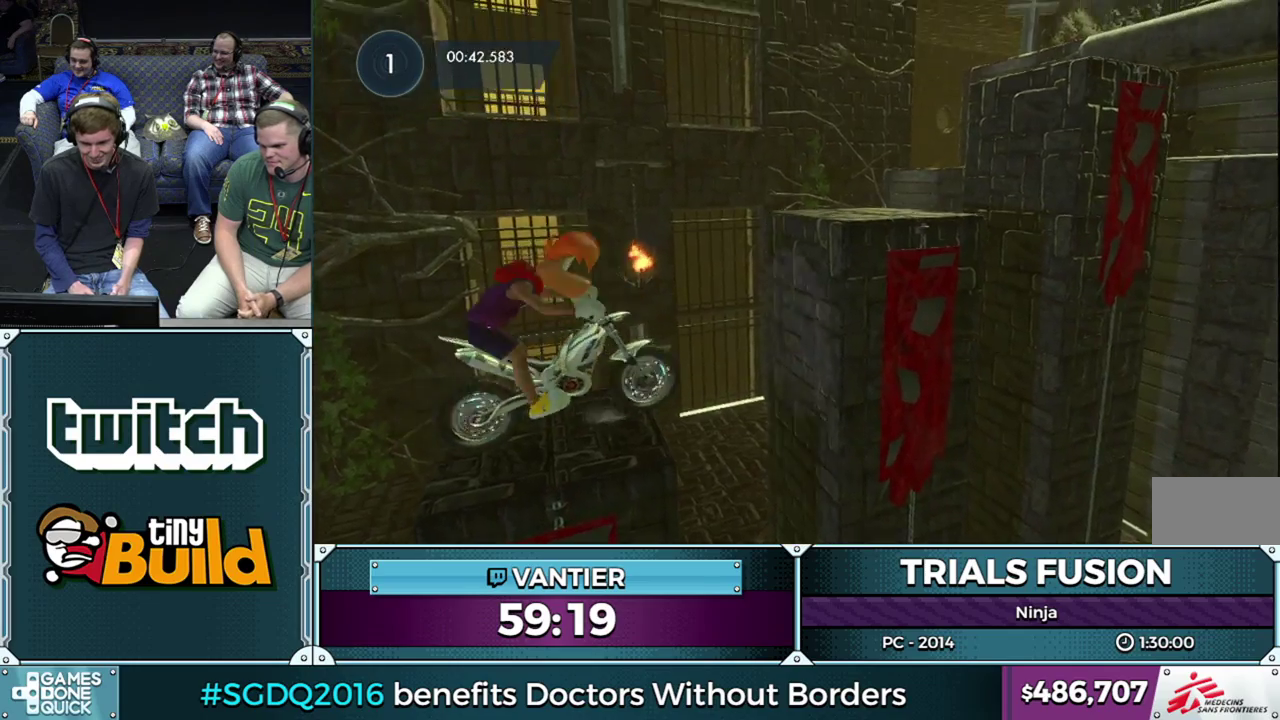
{"buttons": ["R2"], "left_stick": "right", "button_events": [[300, "R2", "up"], [383, "R2", "down"]]}
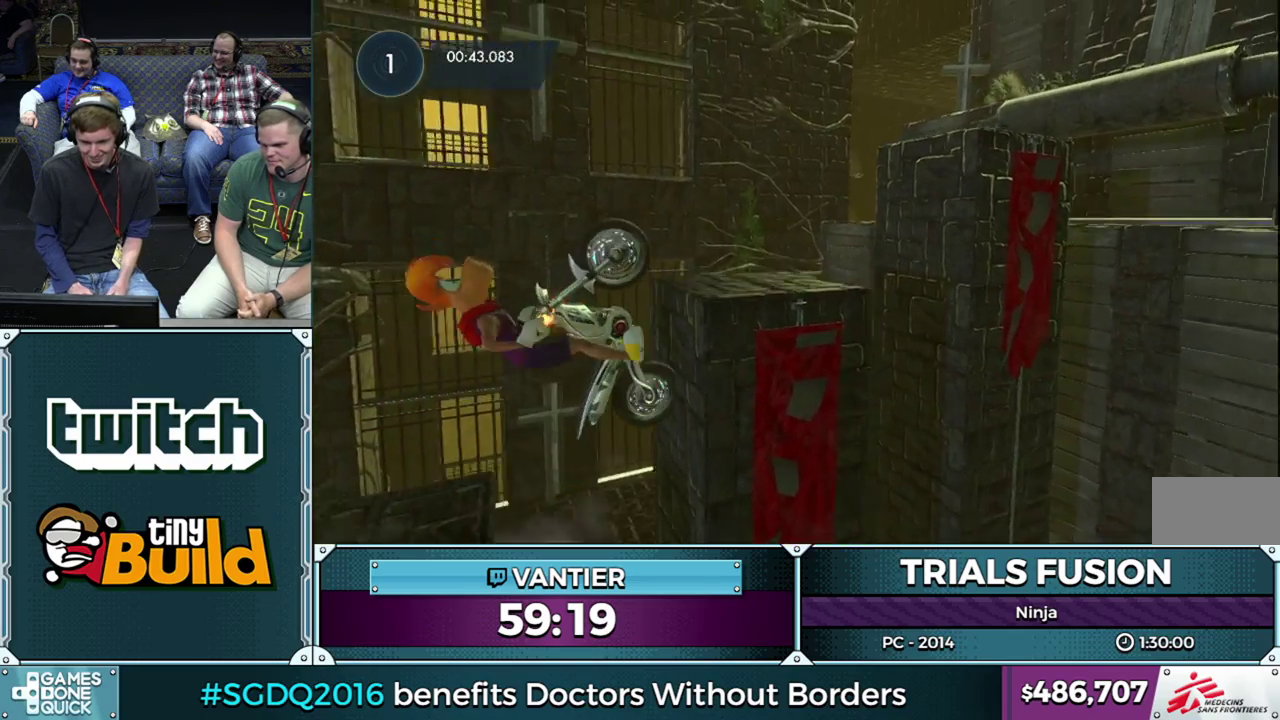
{"buttons": [], "left_stick": "center", "button_events": [[317, "R2", "up"]]}
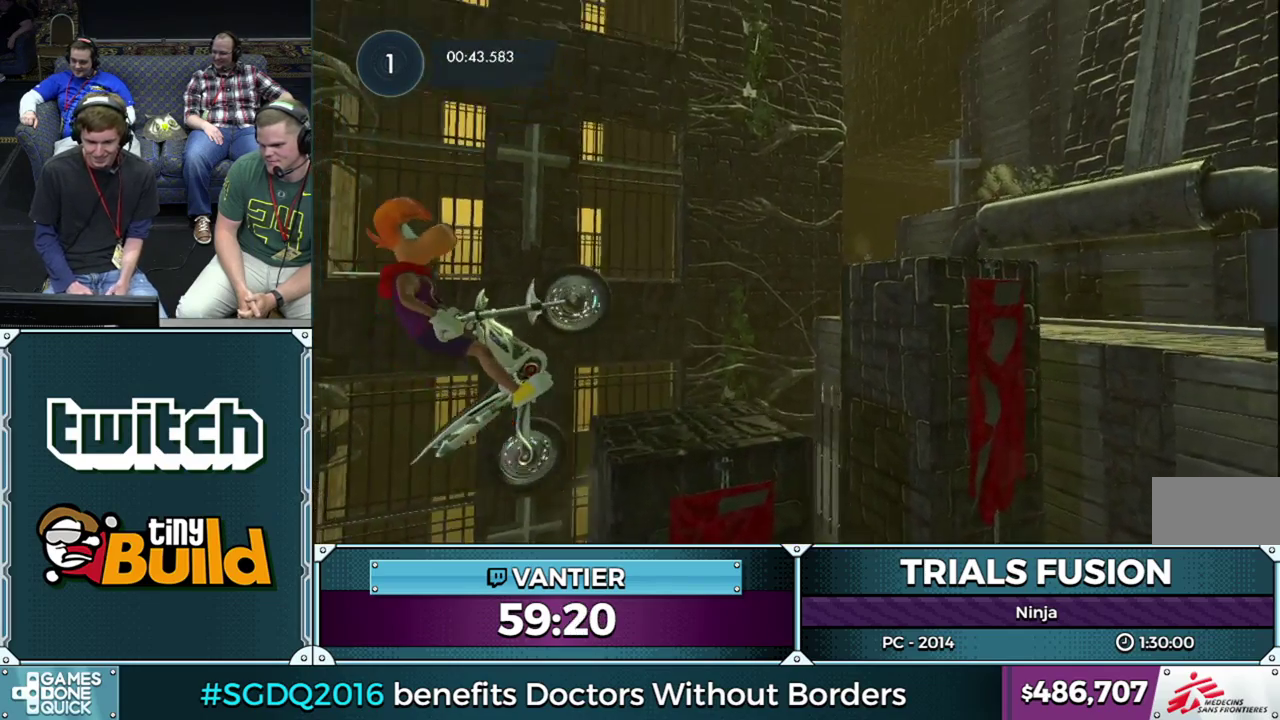
{"buttons": ["L2"], "left_stick": "left", "button_events": [[500, "L2", "down"]]}
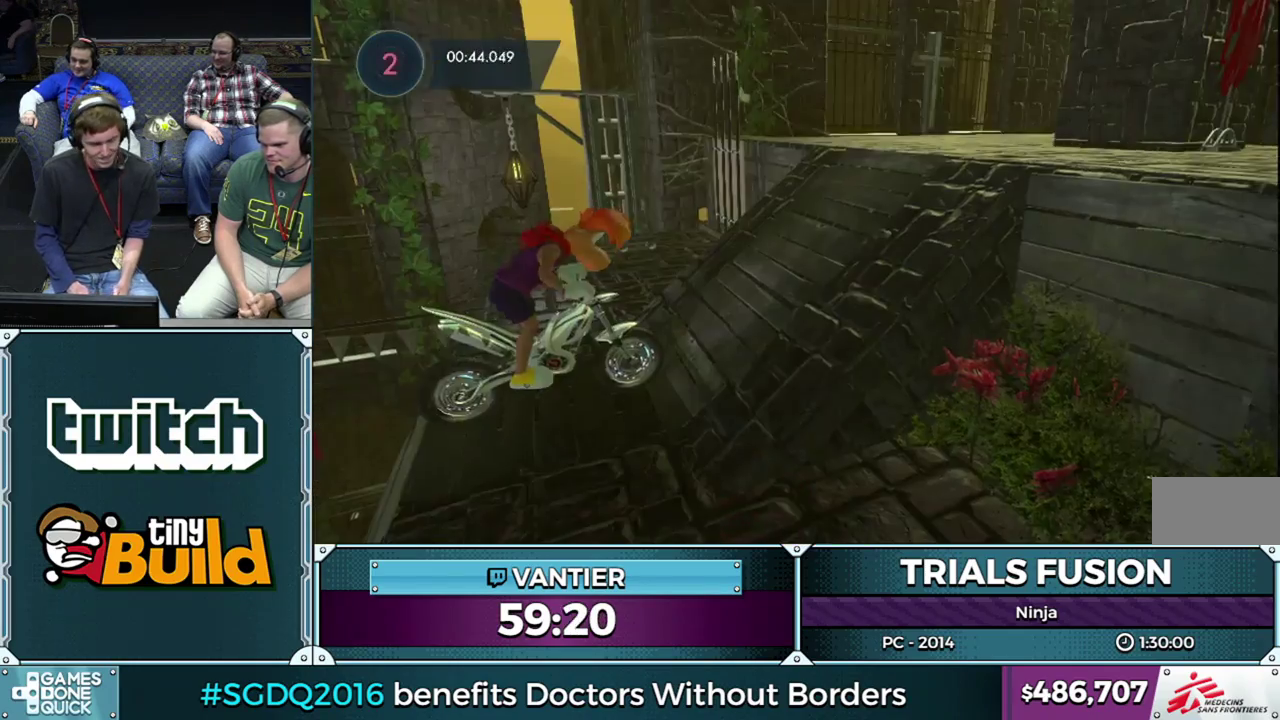
{"buttons": [], "left_stick": "left", "button_events": [[400, "L2", "up"]]}
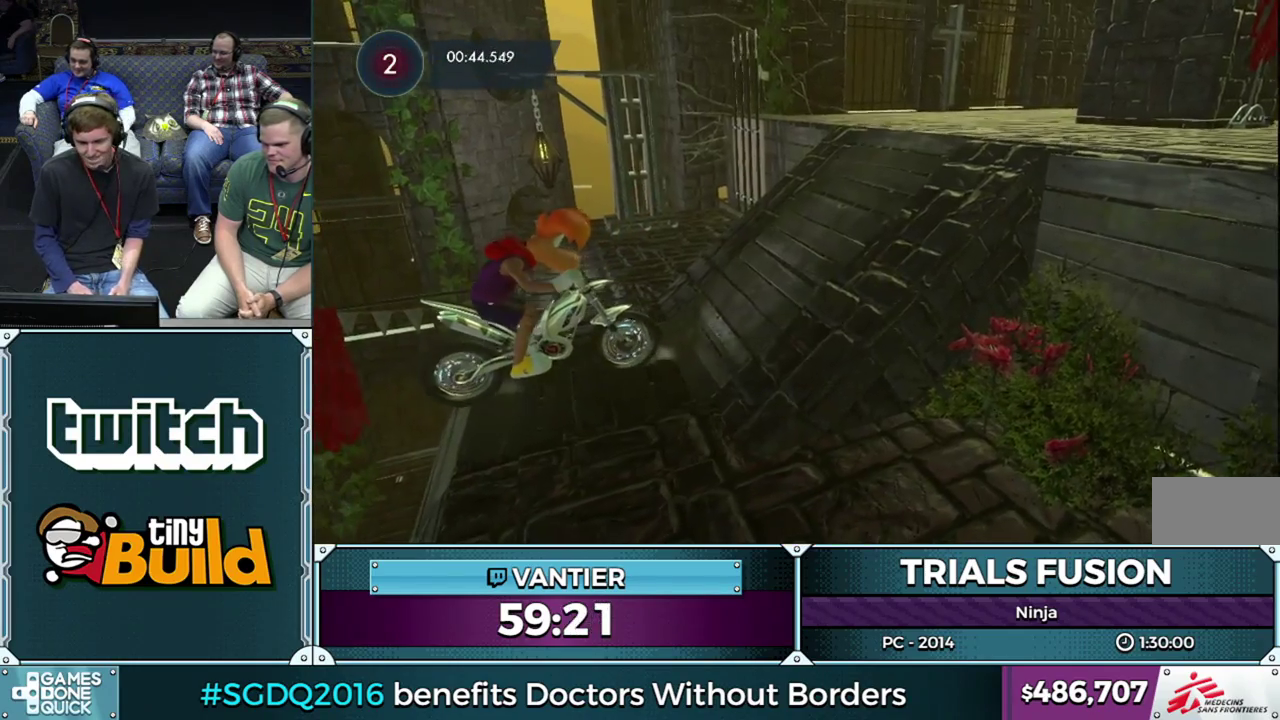
{"buttons": ["R2"], "left_stick": "left", "button_events": [[17, "R2", "down"]]}
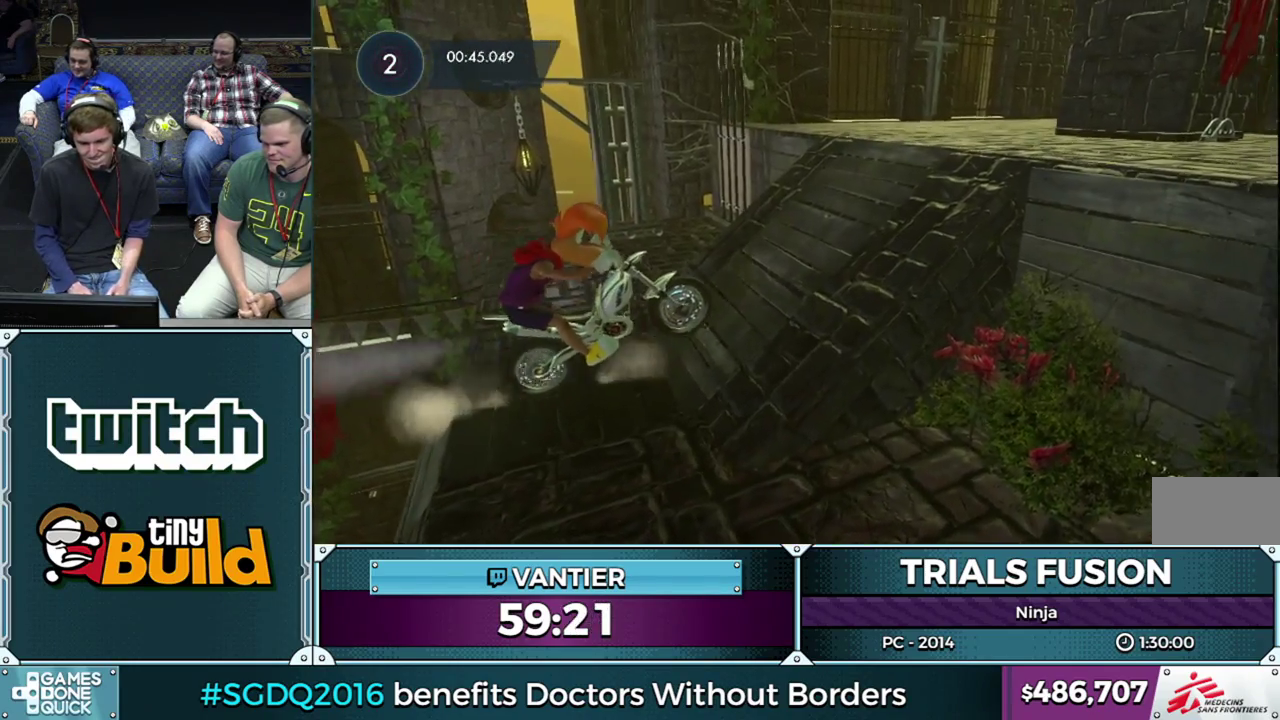
{"buttons": ["R2"], "left_stick": "right", "button_events": []}
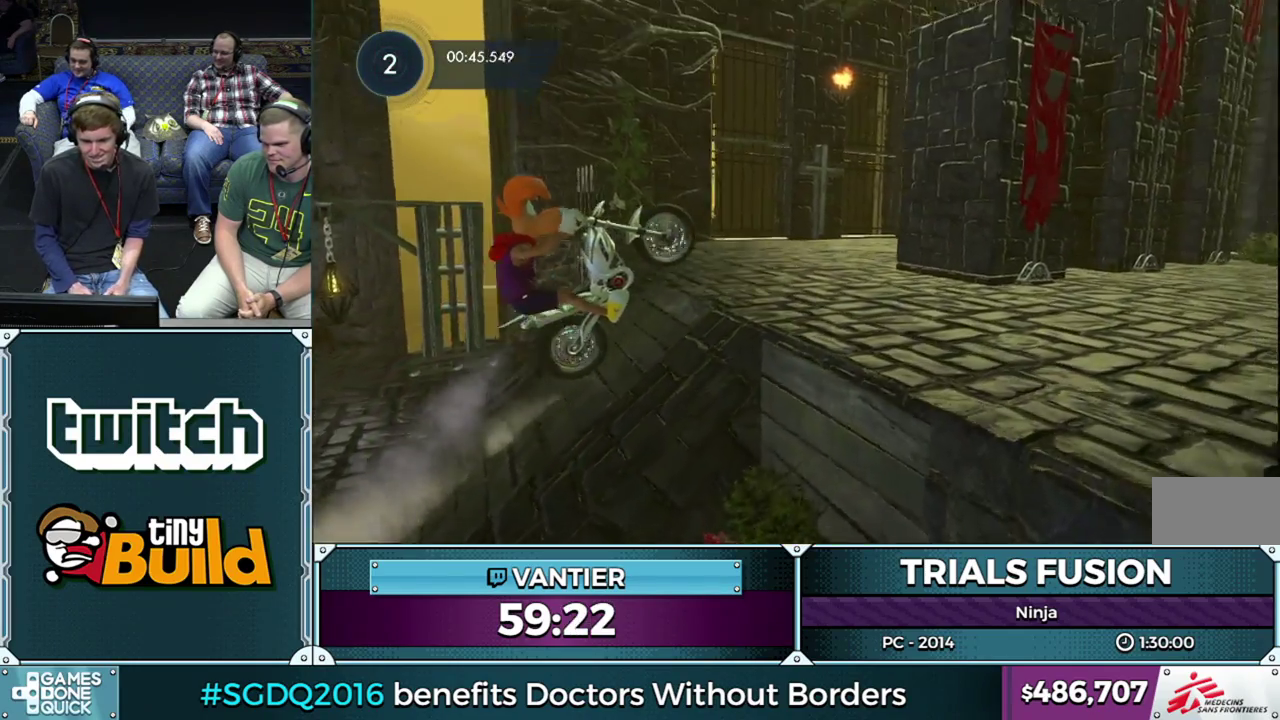
{"buttons": [], "left_stick": "left", "button_events": [[233, "R2", "up"]]}
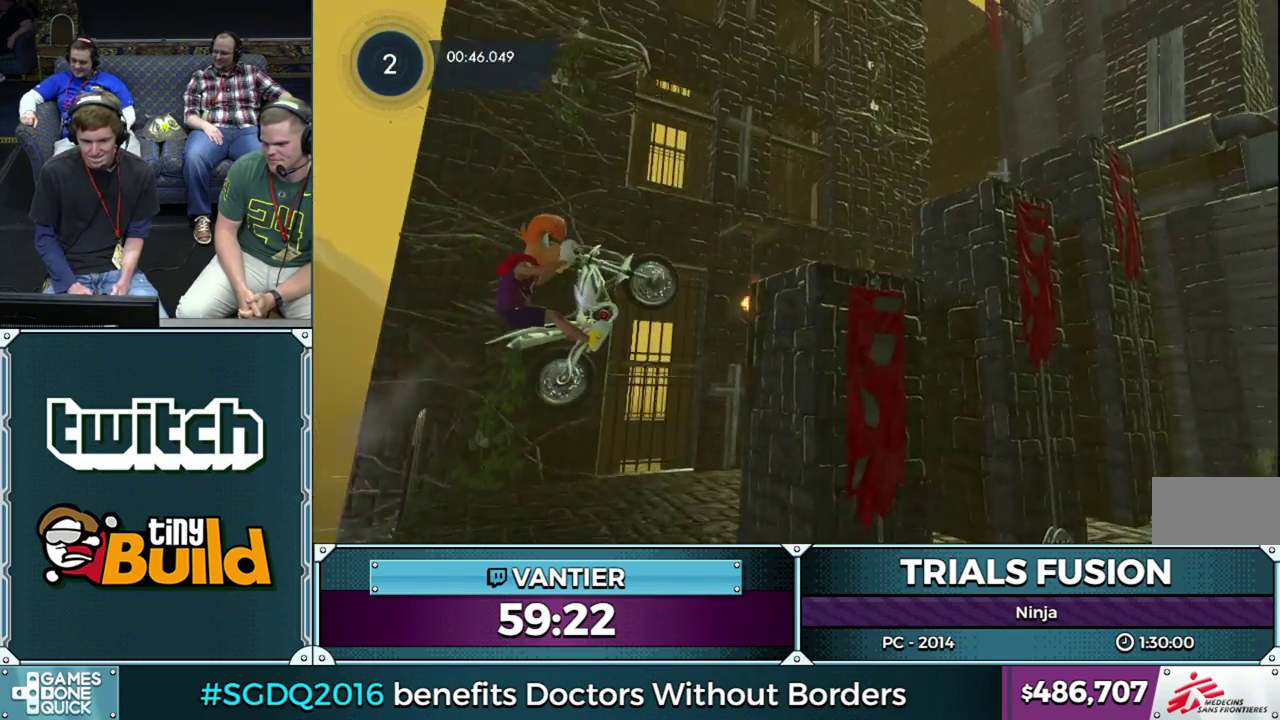
{"buttons": [], "left_stick": "right", "button_events": [[300, "R2", "down"], [467, "R2", "up"]]}
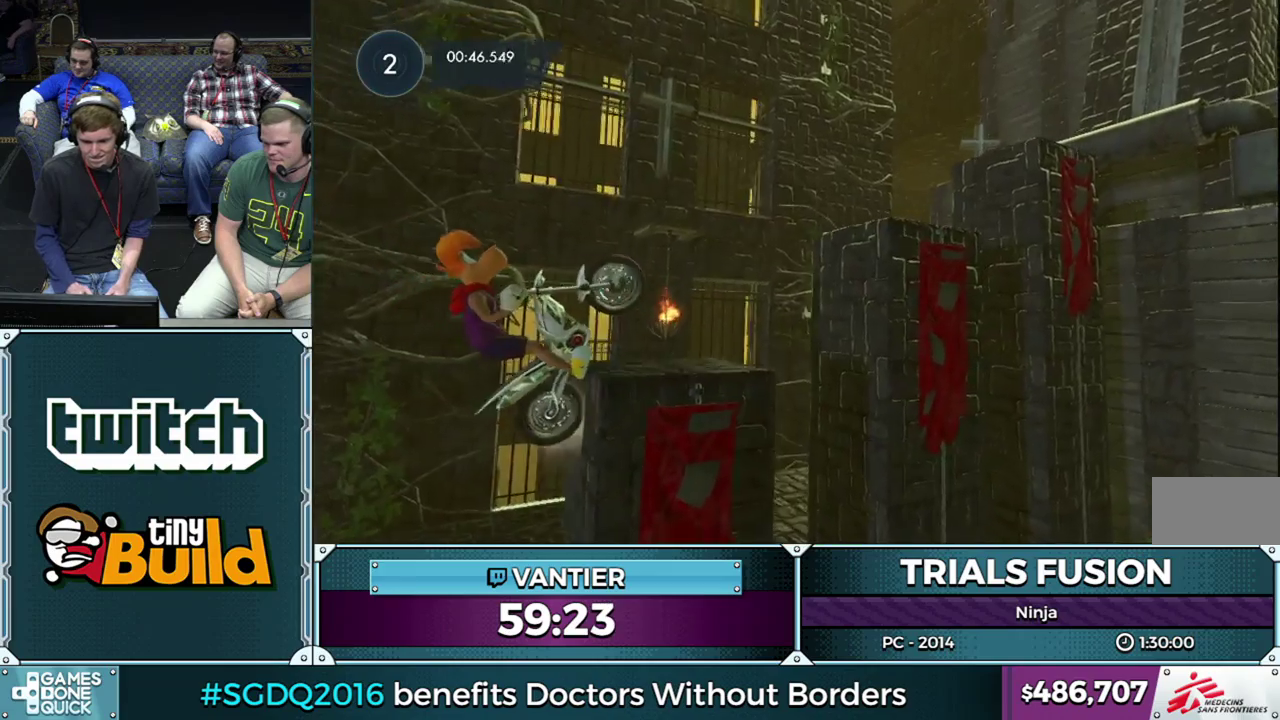
{"buttons": ["L2"], "left_stick": "right", "button_events": [[50, "R2", "down"], [117, "L2", "down"], [217, "R2", "up"]]}